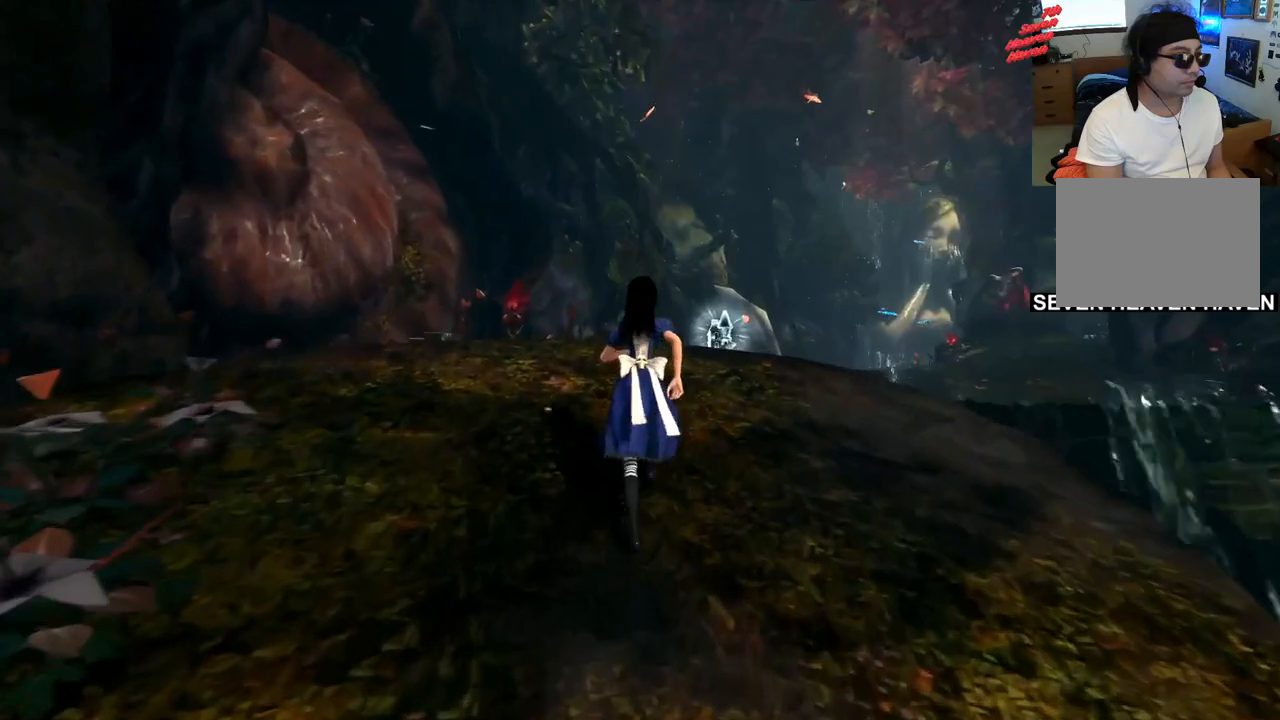
Gameplay with a controller (PlayStation layout); each line is a JSON object with the inputs held at the frame after it. "events" lists button and stick changes between this image and that frame as [ms after this image, input, new state], when the widget could be followed in between. Not read: L3 R3.
{"buttons": [], "left_stick": "up", "right_stick": "down", "events": [[267, "right_stick", "down-right"], [483, "right_stick", "down"]]}
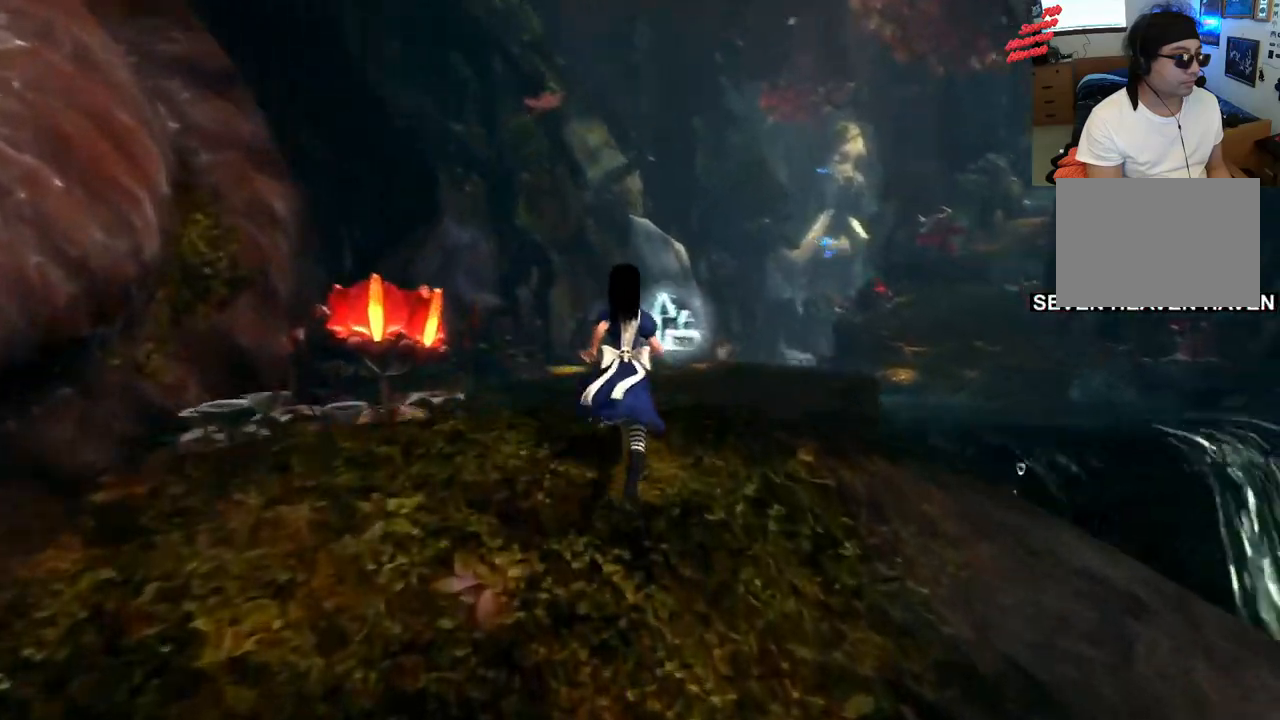
{"buttons": [], "left_stick": "up", "right_stick": "center", "events": [[83, "right_stick", "center"], [283, "right_stick", "down"], [483, "right_stick", "center"]]}
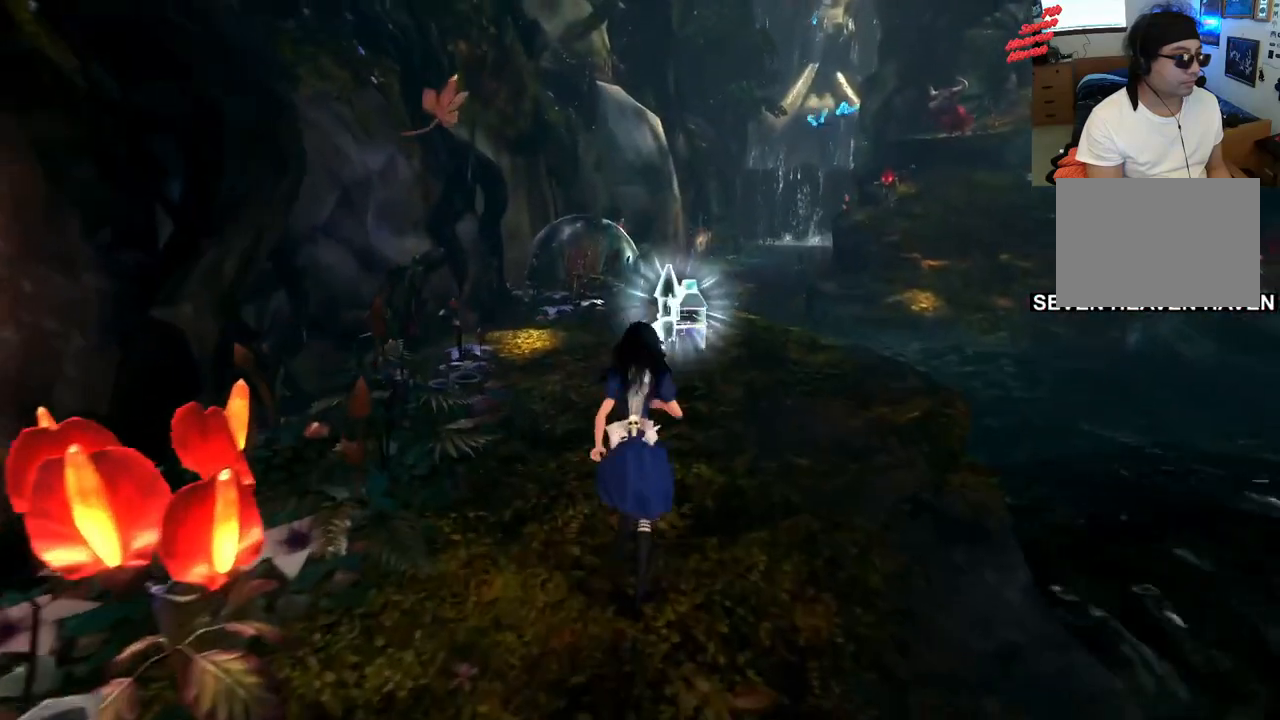
{"buttons": [], "left_stick": "up", "right_stick": "center", "events": []}
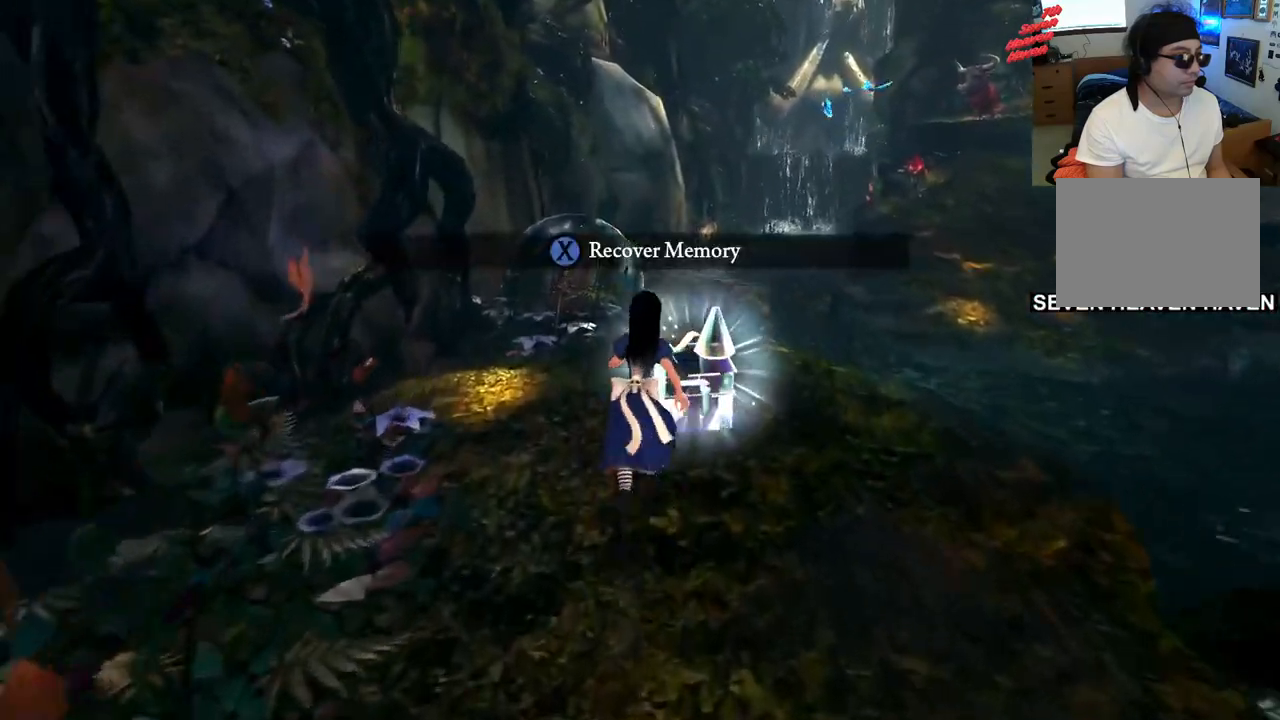
{"buttons": [], "left_stick": "up-right", "right_stick": "center", "events": [[67, "left_stick", "up-right"], [83, "SQUARE", "down"], [267, "SQUARE", "up"]]}
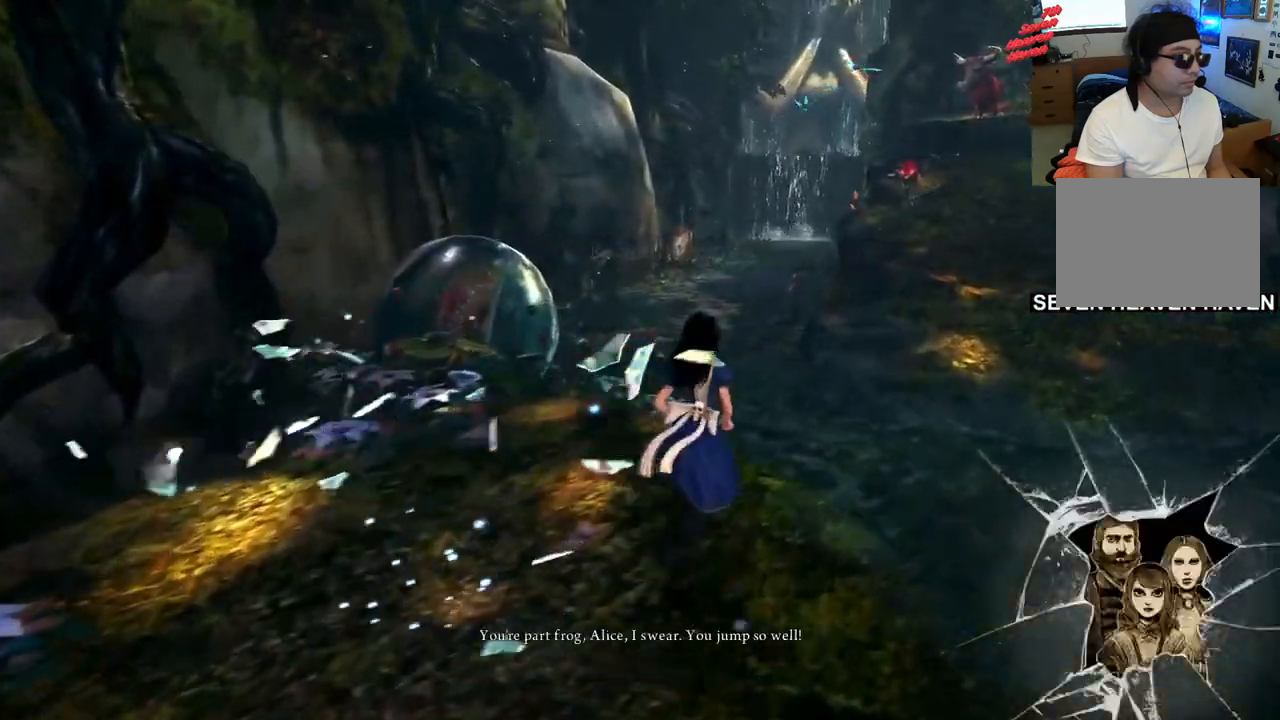
{"buttons": [], "left_stick": "up", "right_stick": "center", "events": [[33, "right_stick", "right"], [67, "left_stick", "up"], [317, "right_stick", "center"]]}
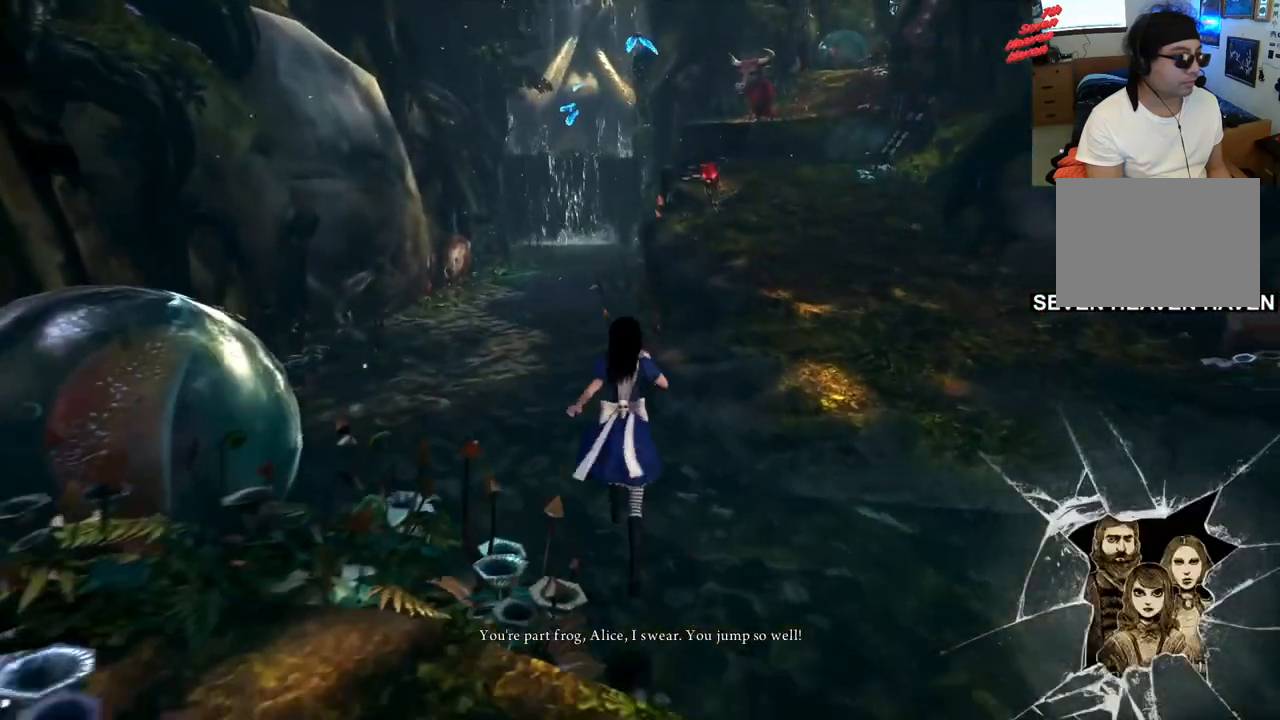
{"buttons": [], "left_stick": "up", "right_stick": "center", "events": []}
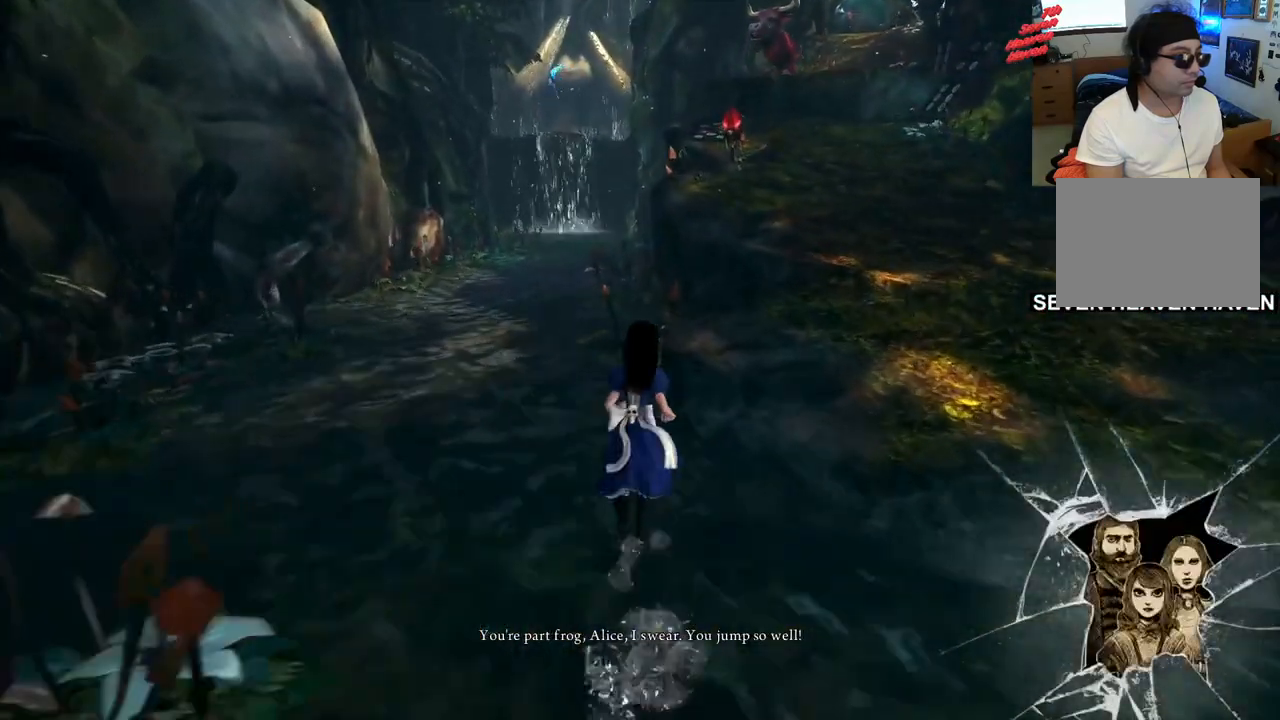
{"buttons": ["CROSS"], "left_stick": "up-right", "right_stick": "center", "events": [[167, "left_stick", "up-right"], [217, "CROSS", "down"], [383, "CROSS", "up"], [433, "CROSS", "down"]]}
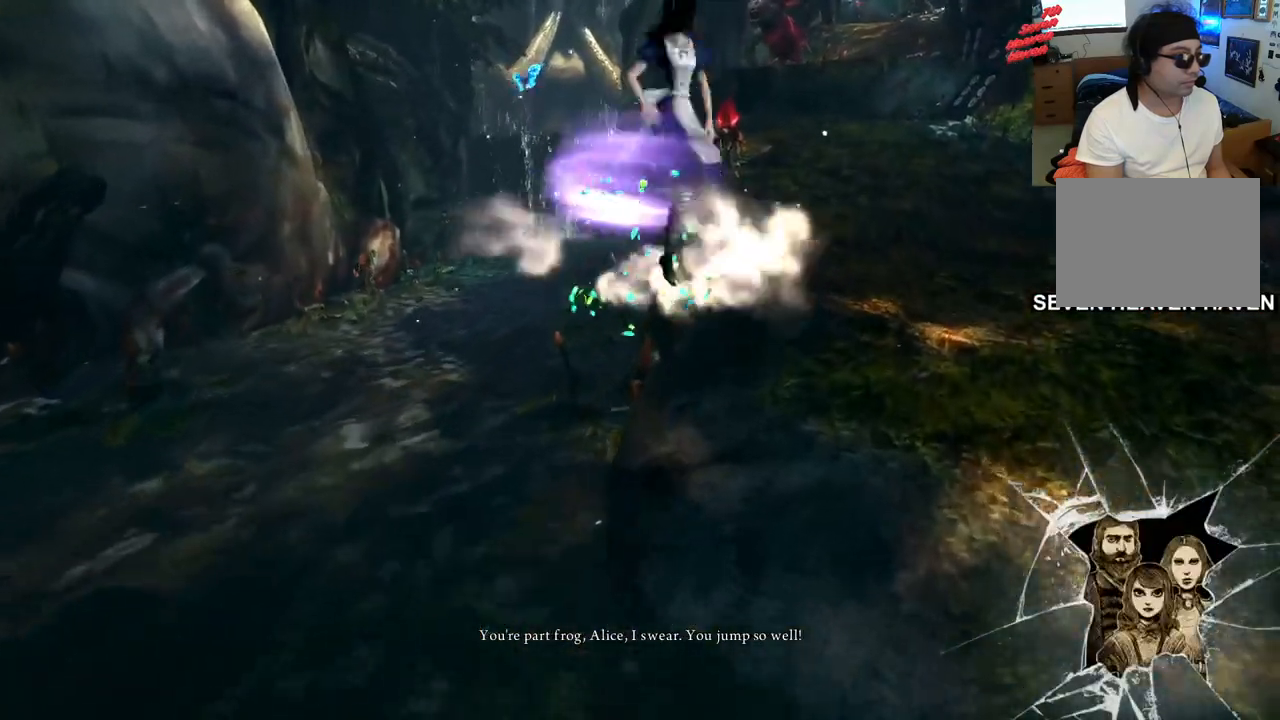
{"buttons": [], "left_stick": "up-right", "right_stick": "up", "events": [[83, "CROSS", "up"], [433, "right_stick", "up"]]}
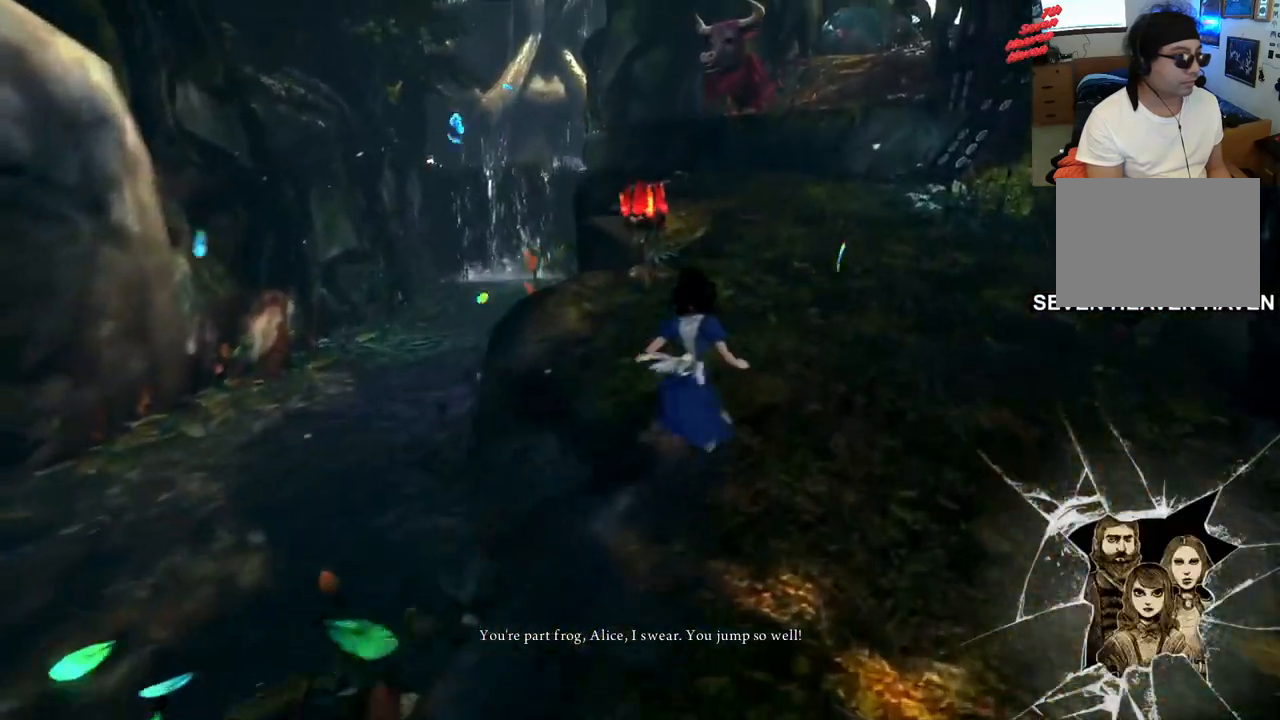
{"buttons": [], "left_stick": "up-right", "right_stick": "center", "events": [[183, "right_stick", "center"]]}
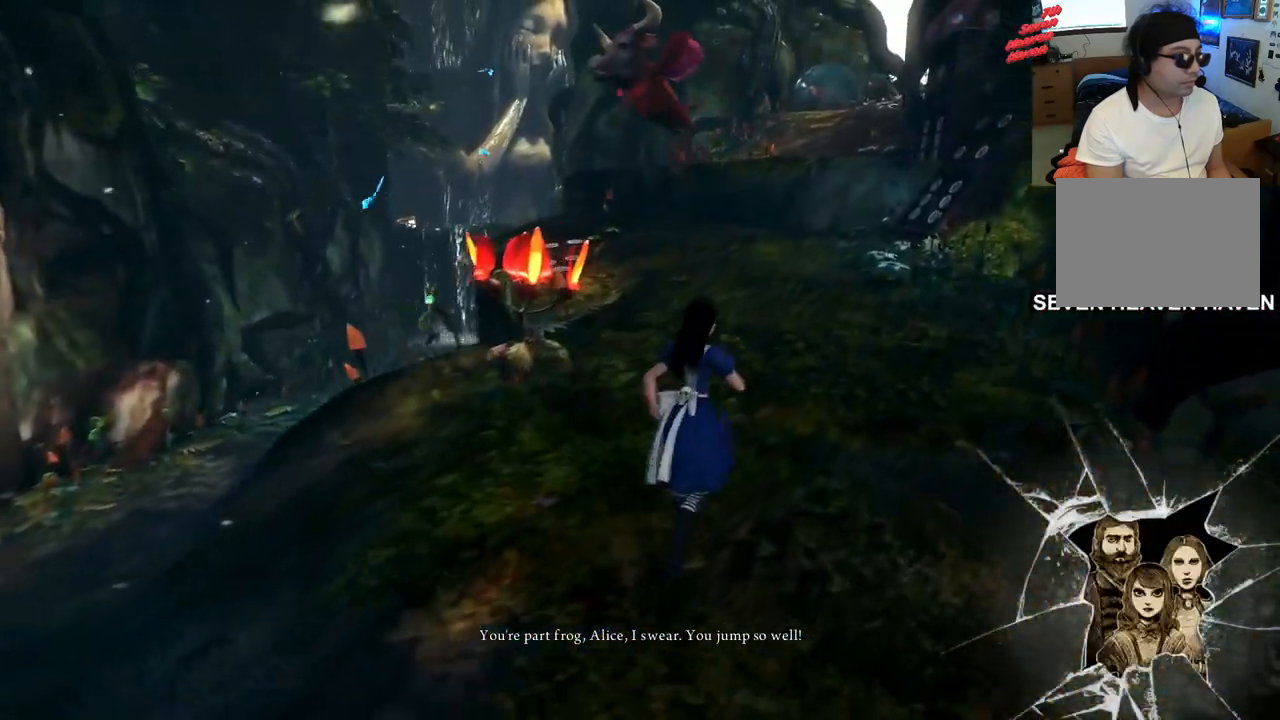
{"buttons": [], "left_stick": "up", "right_stick": "up-left", "events": [[100, "left_stick", "up"], [300, "right_stick", "up"], [350, "right_stick", "up-left"]]}
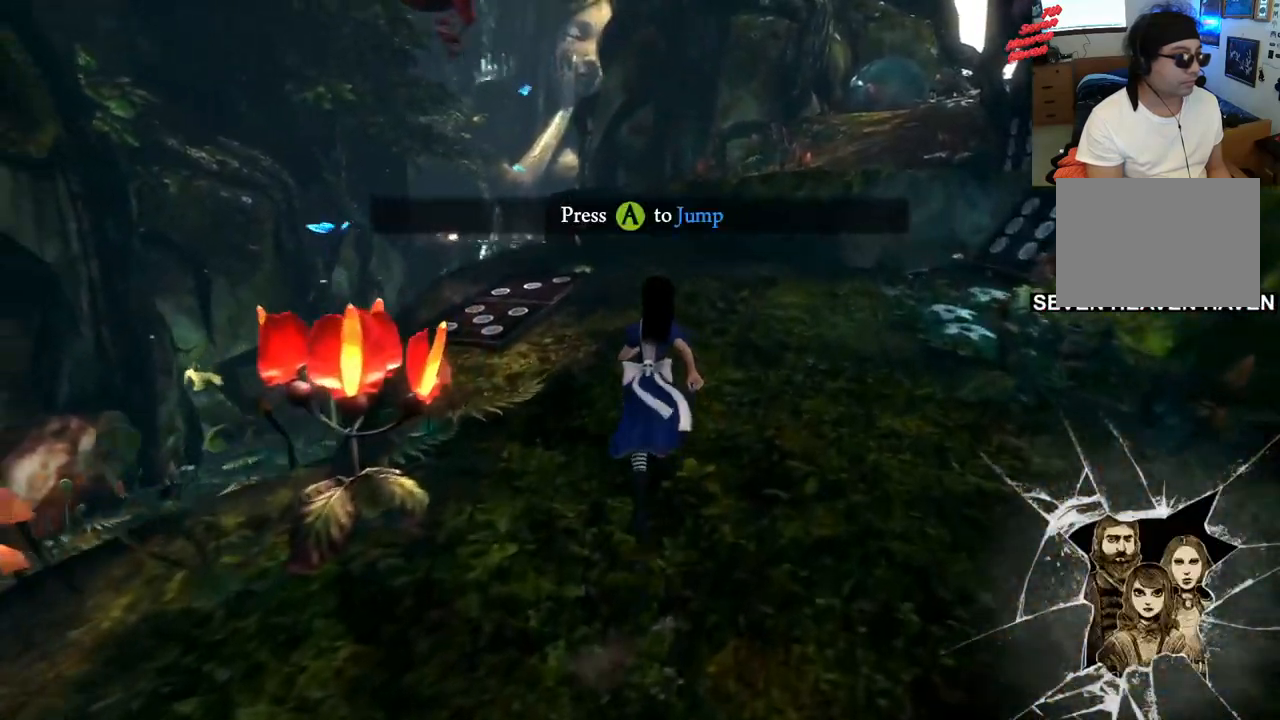
{"buttons": [], "left_stick": "up", "right_stick": "center", "events": [[33, "right_stick", "center"], [300, "right_stick", "down-right"], [500, "right_stick", "center"]]}
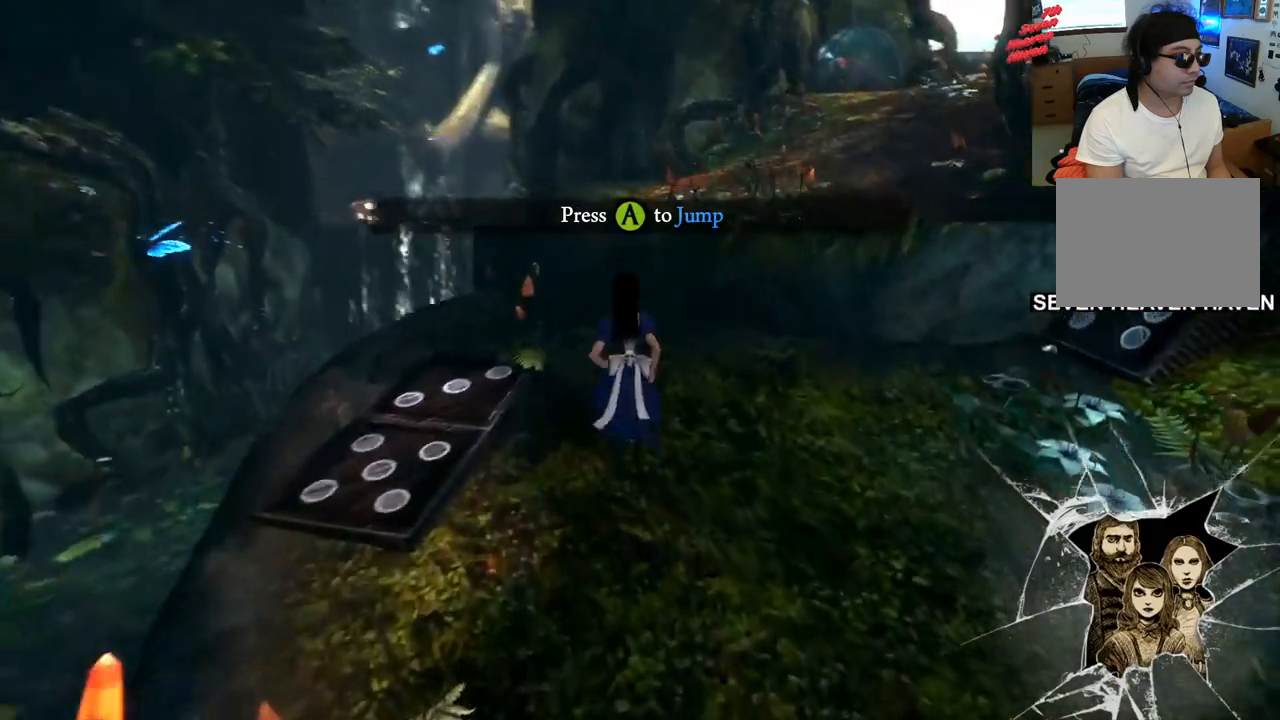
{"buttons": [], "left_stick": "up", "right_stick": "center", "events": [[233, "CROSS", "down"], [433, "CROSS", "up"]]}
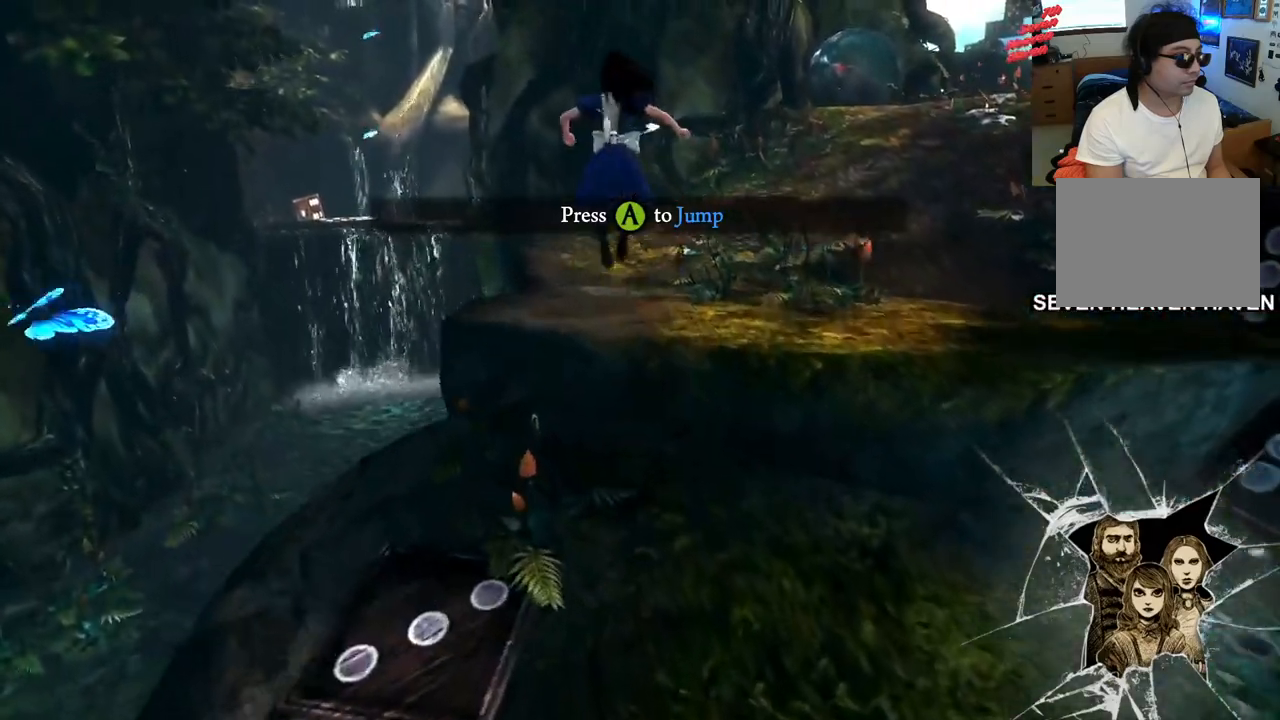
{"buttons": [], "left_stick": "up-right", "right_stick": "right", "events": [[67, "left_stick", "up-right"], [267, "right_stick", "right"]]}
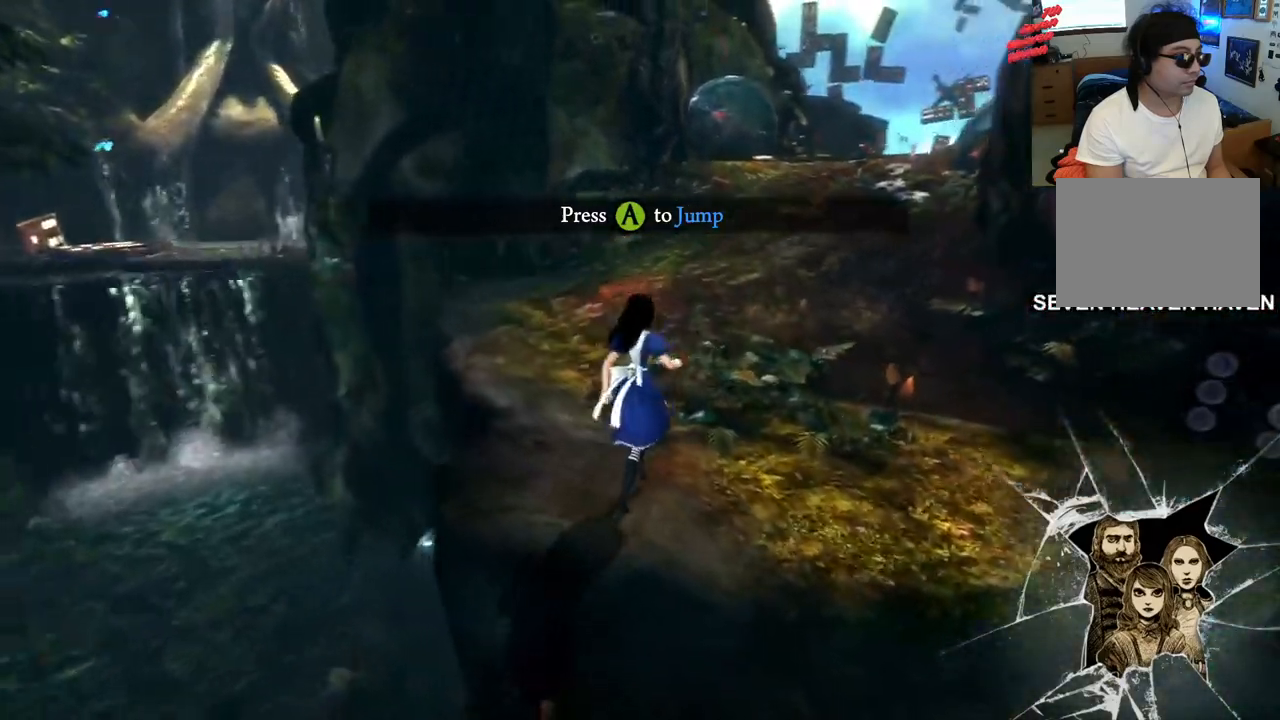
{"buttons": [], "left_stick": "up-right", "right_stick": "center", "events": [[17, "right_stick", "center"]]}
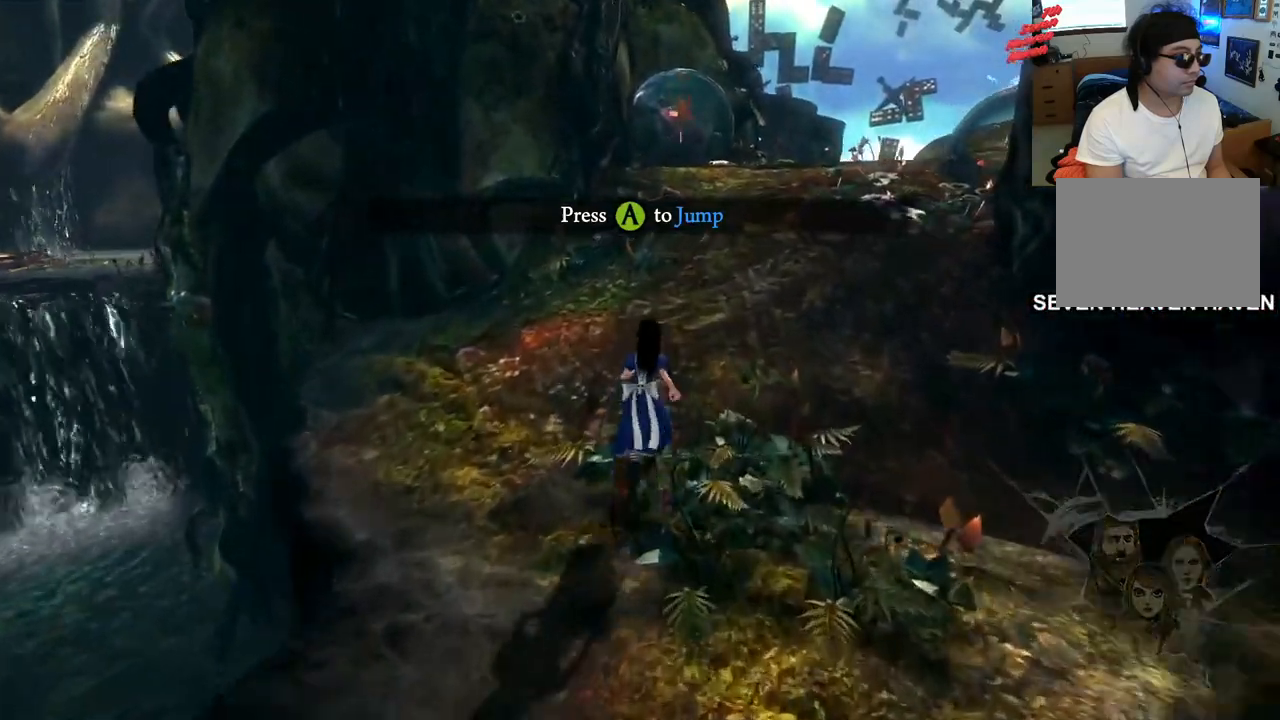
{"buttons": [], "left_stick": "up-right", "right_stick": "center", "events": []}
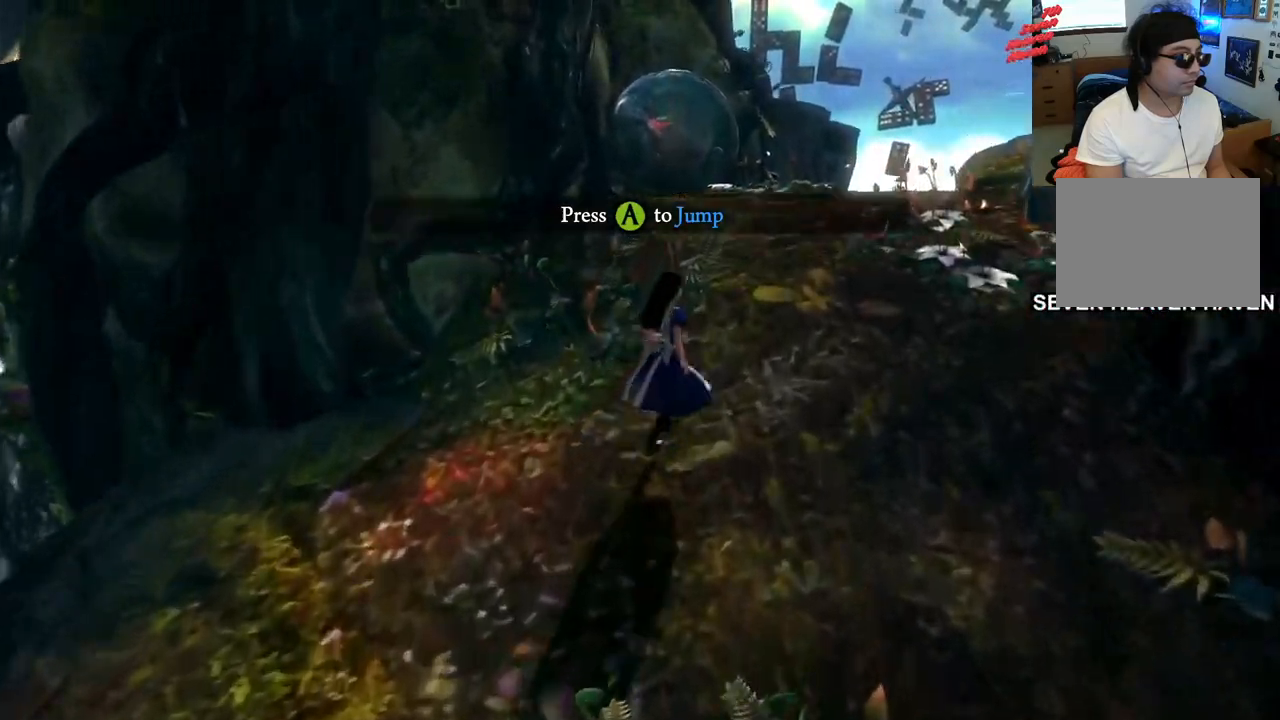
{"buttons": [], "left_stick": "up-right", "right_stick": "center", "events": []}
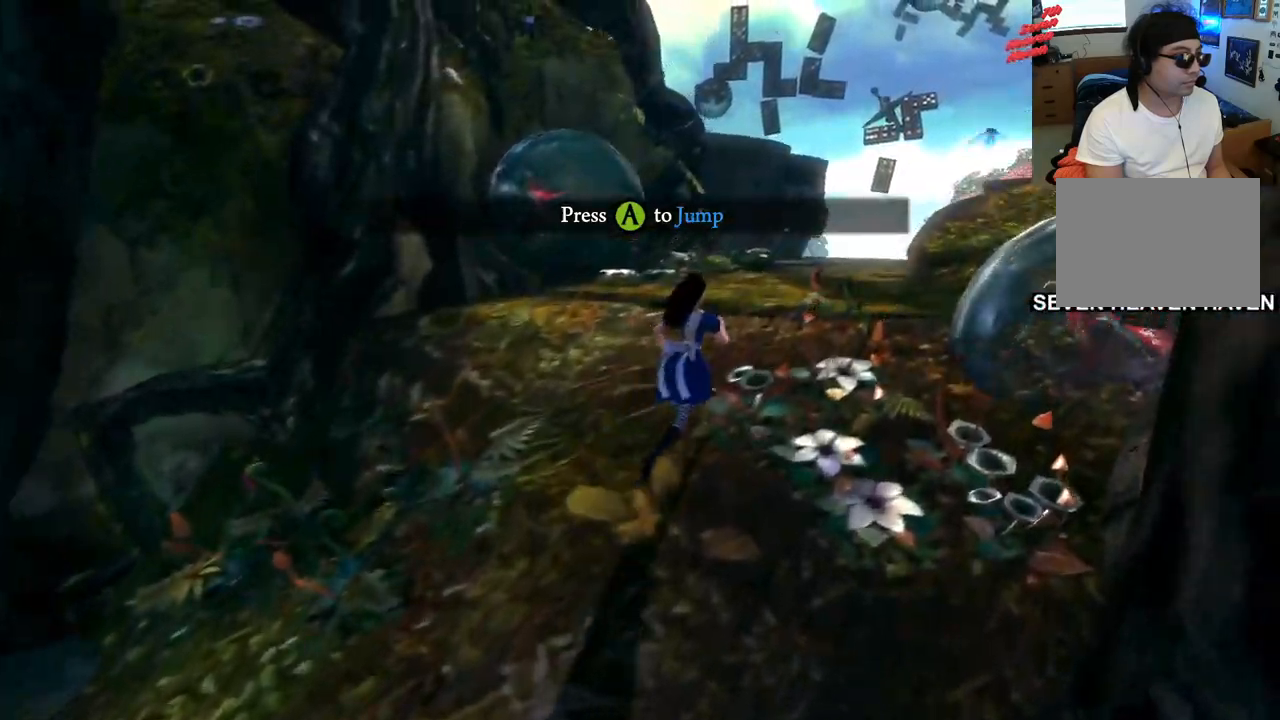
{"buttons": [], "left_stick": "up-right", "right_stick": "center", "events": [[33, "right_stick", "right"], [250, "right_stick", "down-right"], [350, "right_stick", "center"]]}
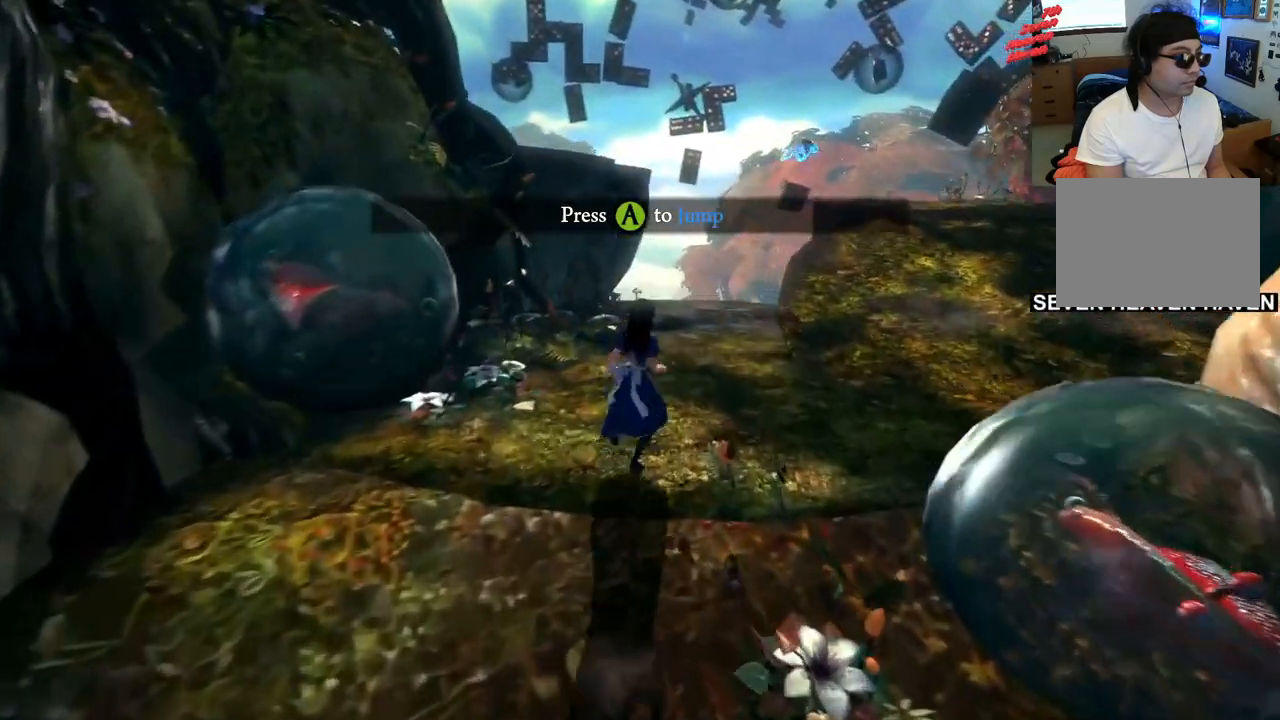
{"buttons": [], "left_stick": "up-right", "right_stick": "center", "events": []}
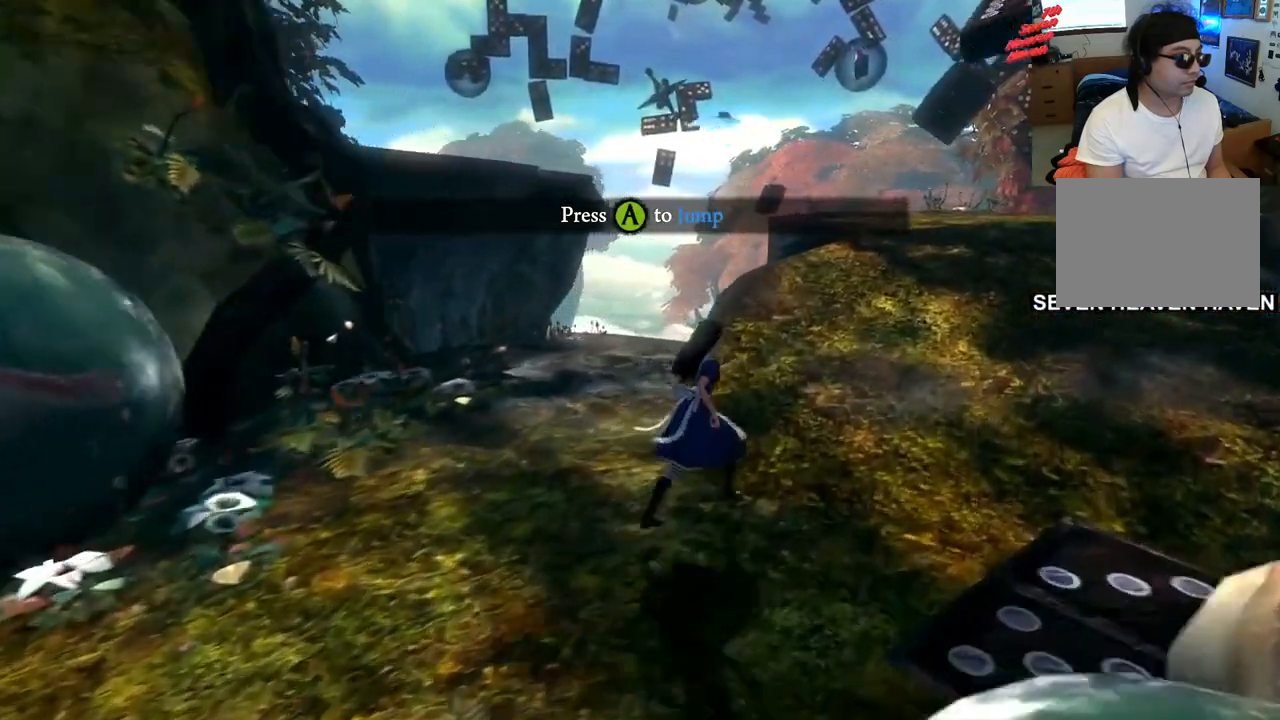
{"buttons": [], "left_stick": "up-right", "right_stick": "center", "events": []}
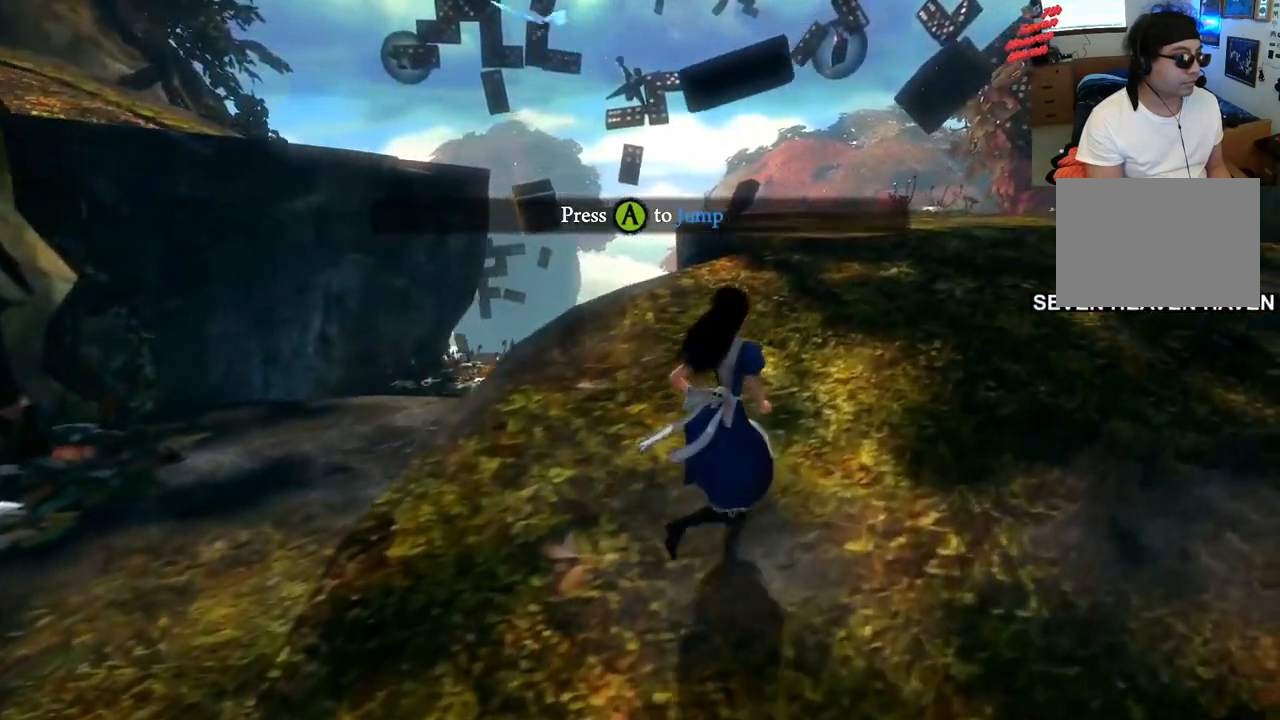
{"buttons": [], "left_stick": "up-right", "right_stick": "center", "events": []}
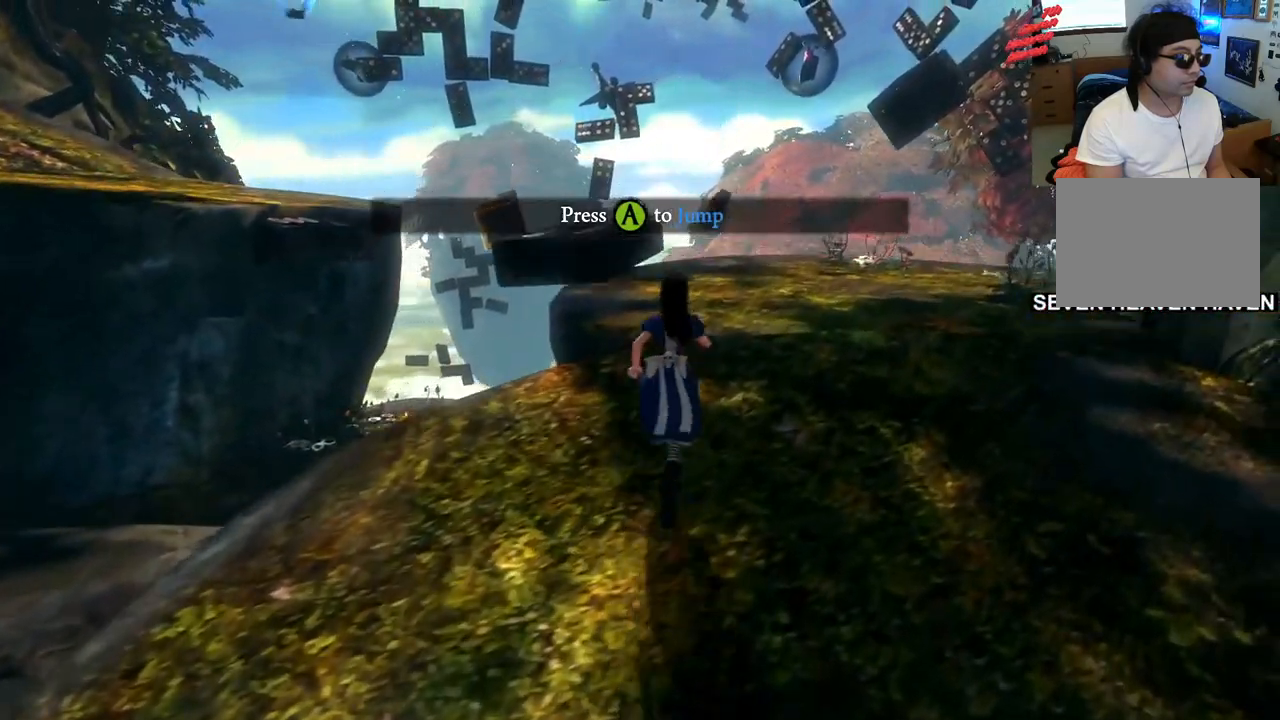
{"buttons": [], "left_stick": "up-right", "right_stick": "left", "events": [[450, "right_stick", "left"]]}